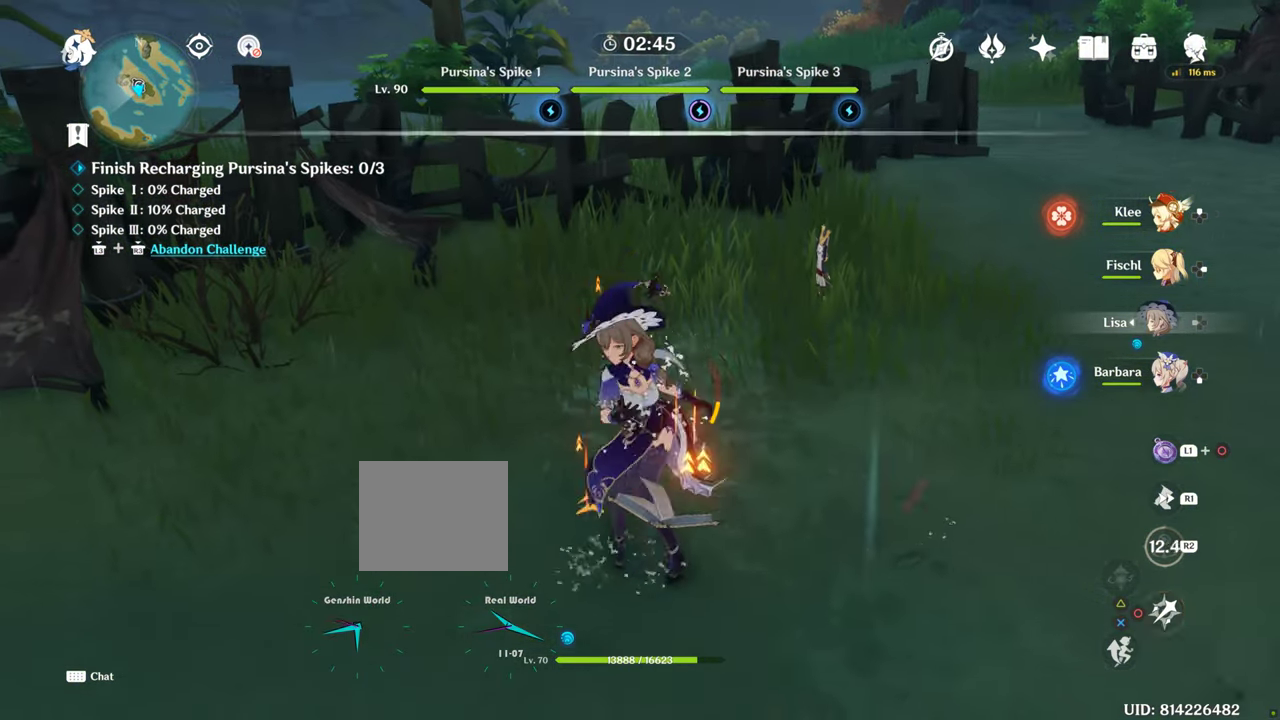
Gameplay with a controller (PlayStation layout); each line is a JSON object with the inputs held at the frame after it (dt_ms = milliseconds from this image to that frame). "events" lists button and stick changes between this image and that frame as [ms after this image, input, new state], when the widget could be followed in between. Not read: L3 R3.
{"dt_ms": 500, "buttons": ["R1"], "left_stick": "down-left", "right_stick": "left", "events": [[17, "CIRCLE", "down"], [67, "CIRCLE", "up"], [150, "left_stick", "down-left"], [433, "R1", "down"], [433, "right_stick", "left"]]}
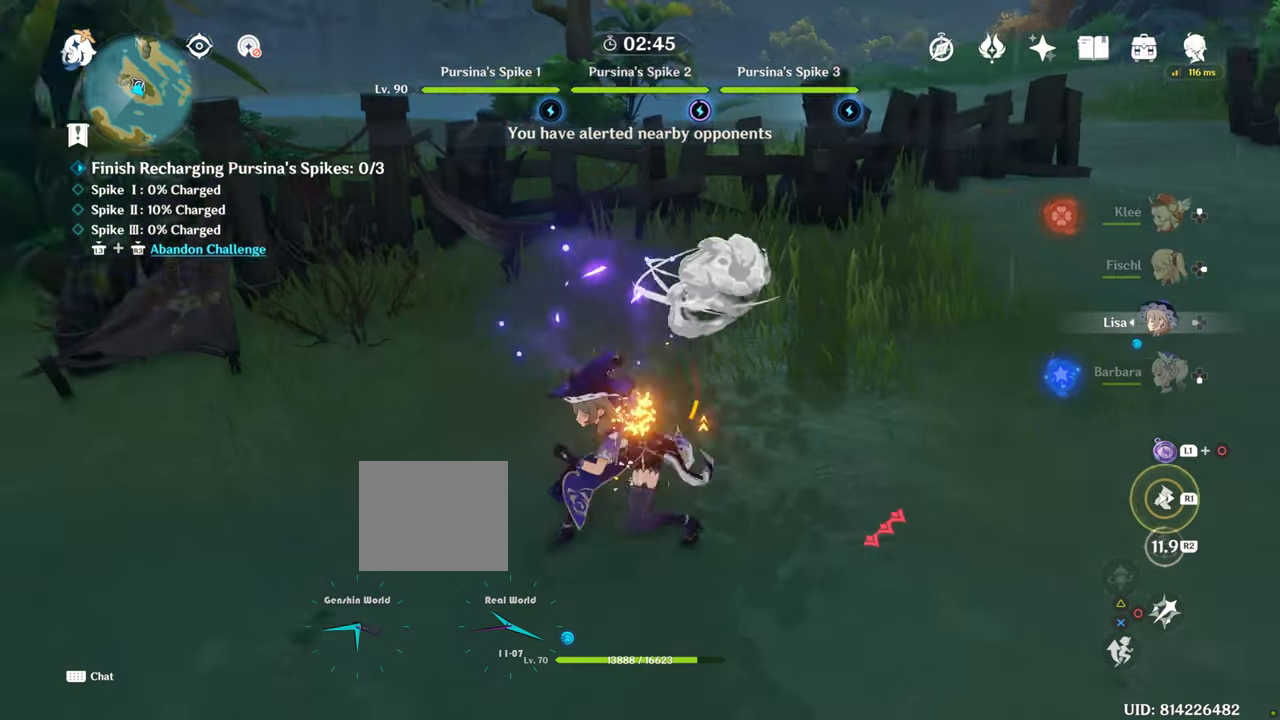
{"dt_ms": 500, "buttons": [], "left_stick": "up-left", "right_stick": "center", "events": [[117, "R1", "up"], [250, "left_stick", "left"], [333, "right_stick", "center"], [433, "left_stick", "up-left"]]}
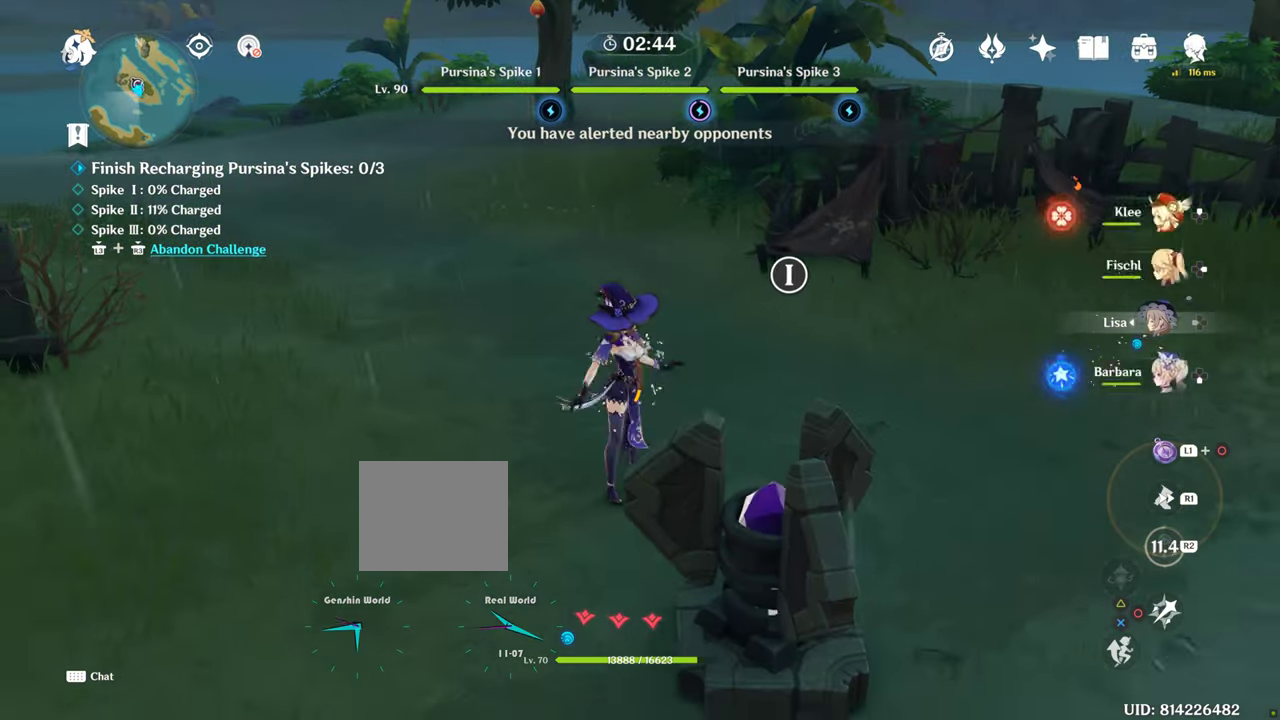
{"dt_ms": 500, "buttons": ["CIRCLE"], "left_stick": "down-right", "right_stick": "center", "events": [[33, "CIRCLE", "down"], [50, "CIRCLE", "up"], [117, "left_stick", "center"], [183, "CIRCLE", "down"], [183, "left_stick", "down"], [233, "CIRCLE", "up"], [333, "CIRCLE", "down"], [333, "left_stick", "down-right"], [367, "CIRCLE", "up"], [483, "CIRCLE", "down"]]}
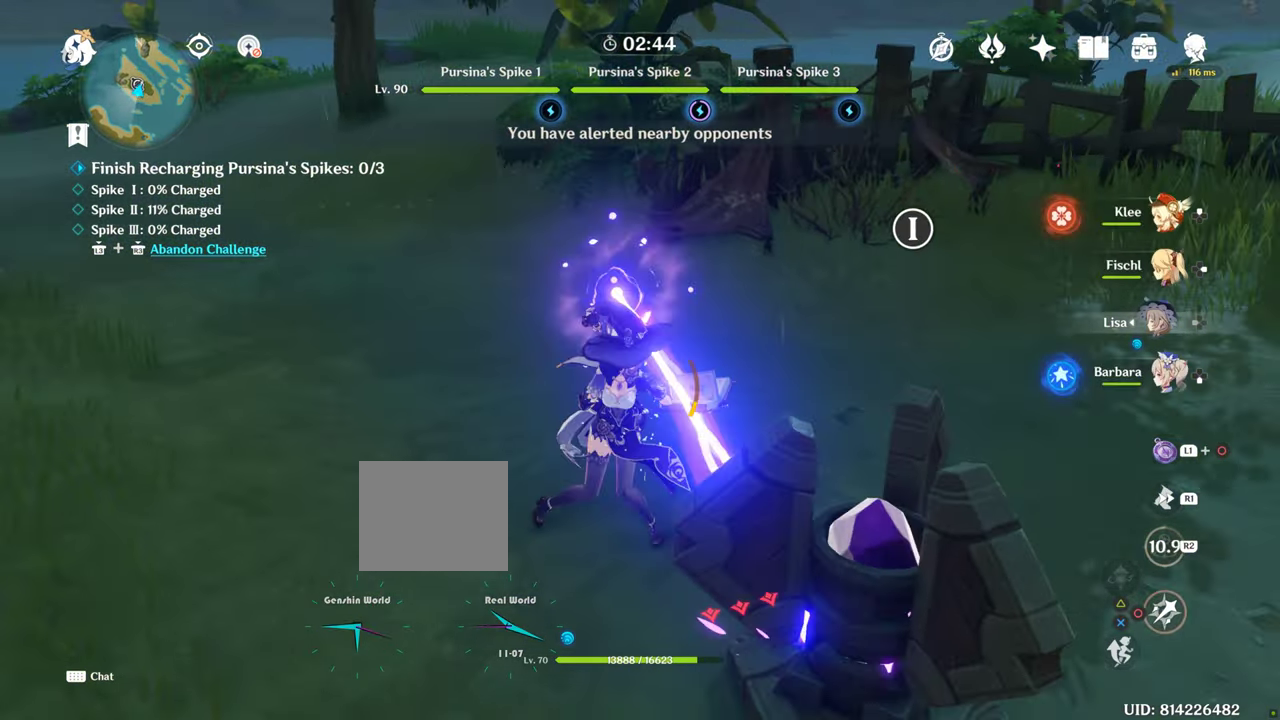
{"dt_ms": 1000, "buttons": [], "left_stick": "up-right", "right_stick": "down-right", "events": [[183, "CIRCLE", "up"], [183, "left_stick", "center"], [233, "CIRCLE", "down"], [267, "CIRCLE", "up"], [433, "CIRCLE", "down"], [467, "CIRCLE", "up"], [550, "CIRCLE", "down"], [617, "CIRCLE", "up"], [667, "CIRCLE", "down"], [733, "CIRCLE", "up"], [733, "left_stick", "up-right"], [917, "right_stick", "down-right"]]}